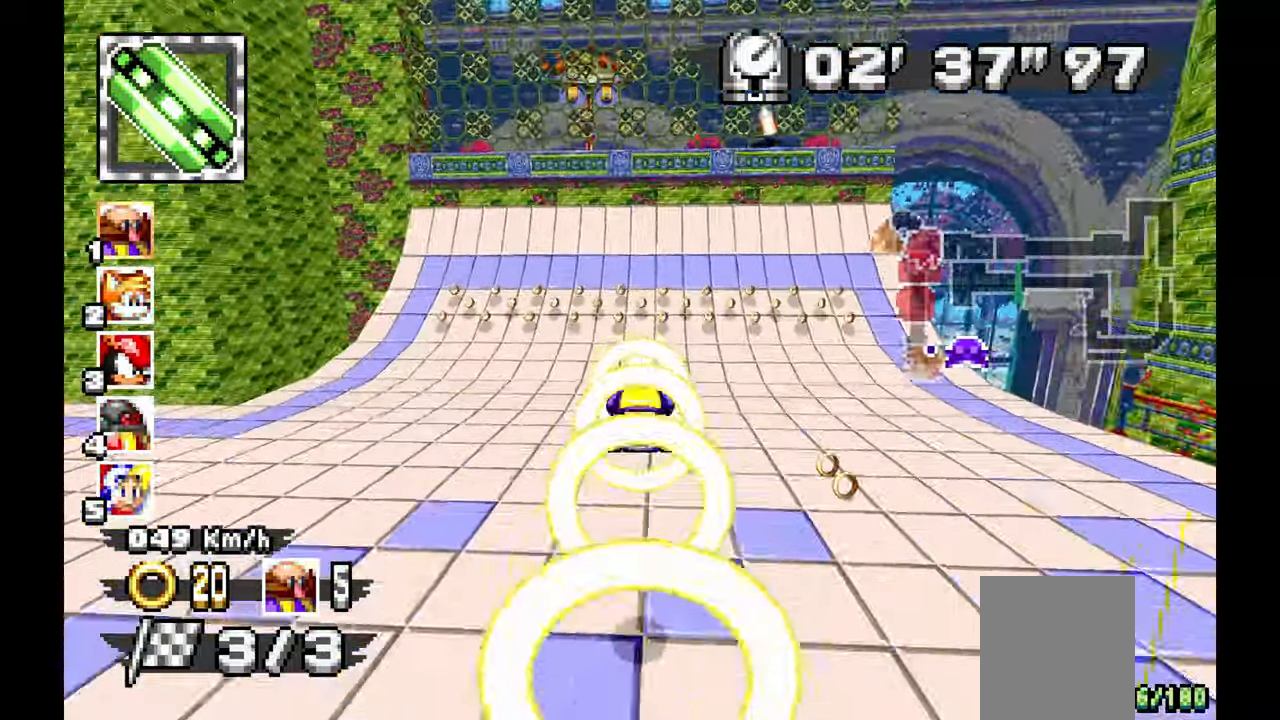
Gameplay with a controller; each line is a JSON object with the inputs held at the frame after it (dt_ms = milliseconds from this image to that frame). "events" lists button and stick changes between this image and that frame as [ms after this image, input, new state], when the widget could be followed in between. Not read: B HOME L1 L3 R3 SELECT START TOUCHPAD Y.
{"dt_ms": 500, "buttons": [], "left_stick": "center", "events": [[50, "A", "up"], [417, "left_stick", "center"]]}
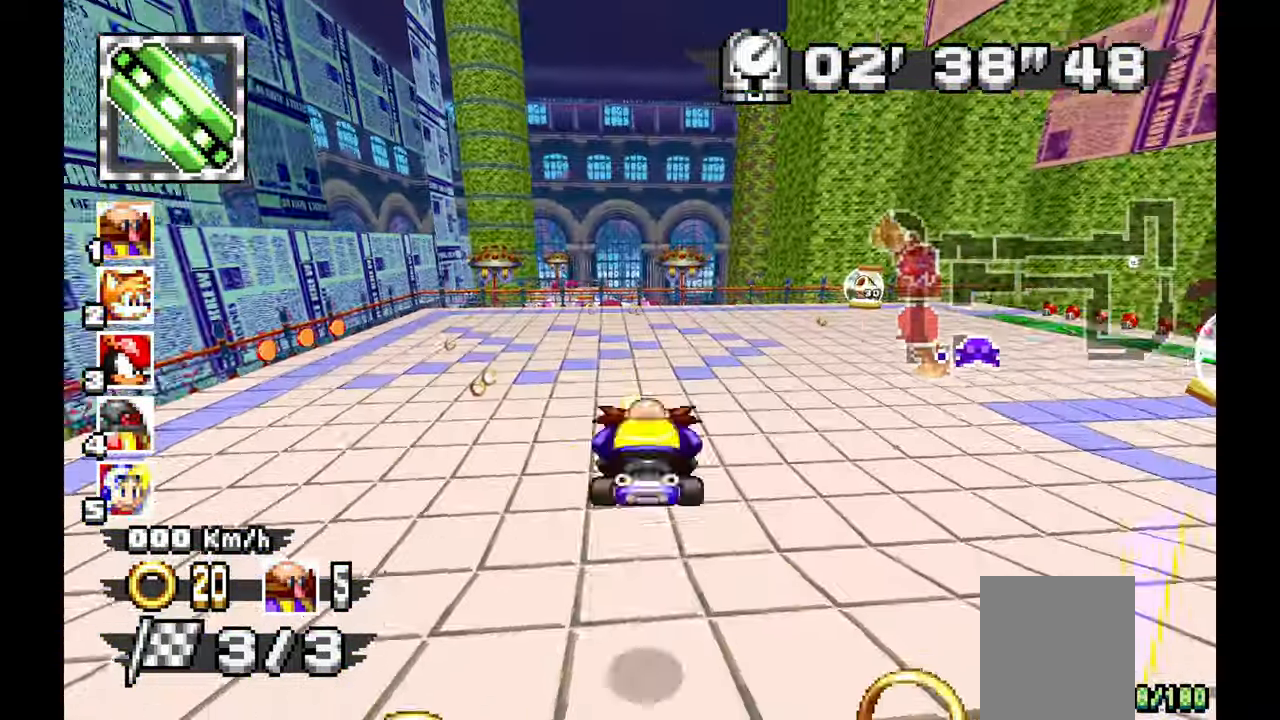
{"dt_ms": 500, "buttons": ["A"], "left_stick": "center", "events": [[400, "A", "down"]]}
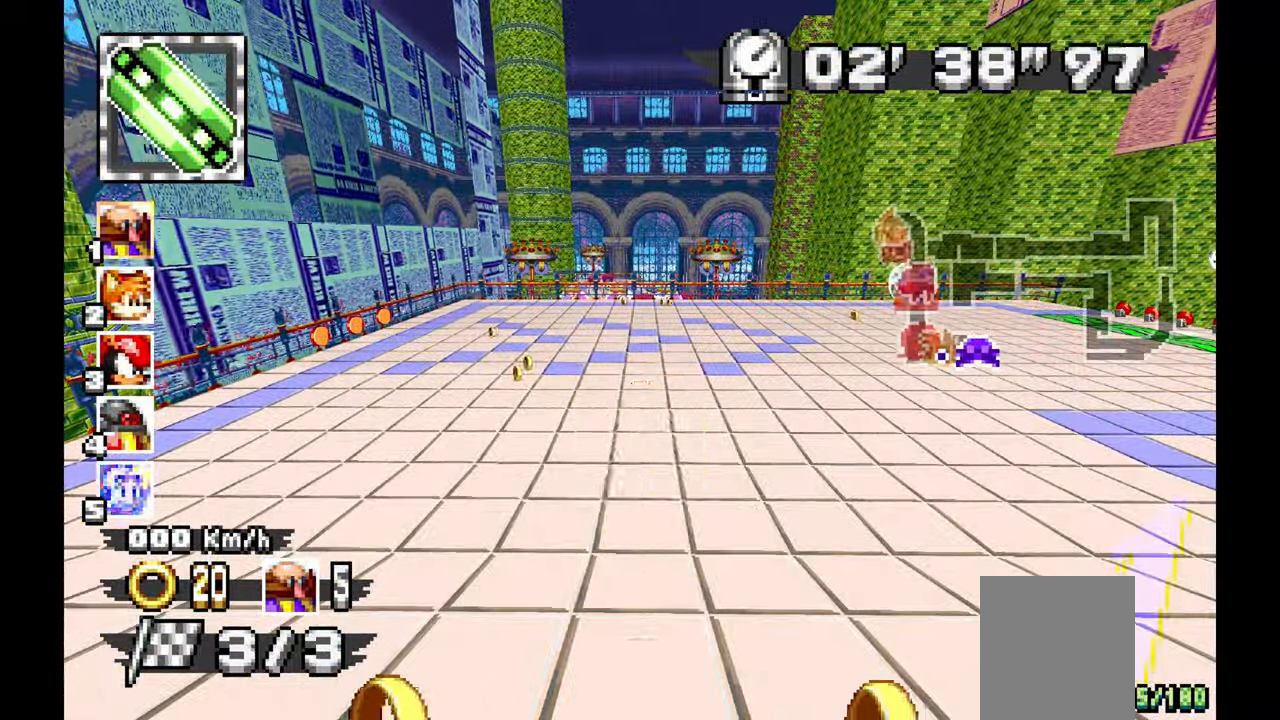
{"dt_ms": 1000, "buttons": ["A"], "left_stick": "center"}
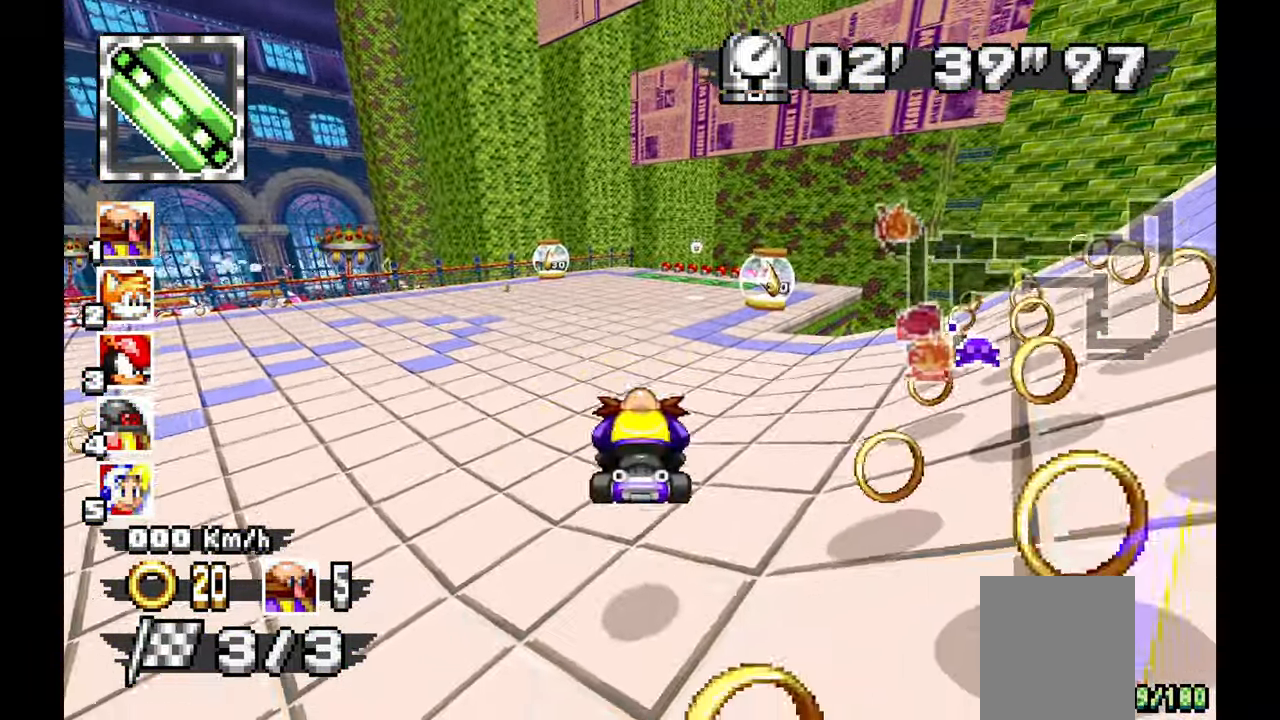
{"dt_ms": 500, "buttons": ["A"], "left_stick": "right", "events": [[300, "left_stick", "right"]]}
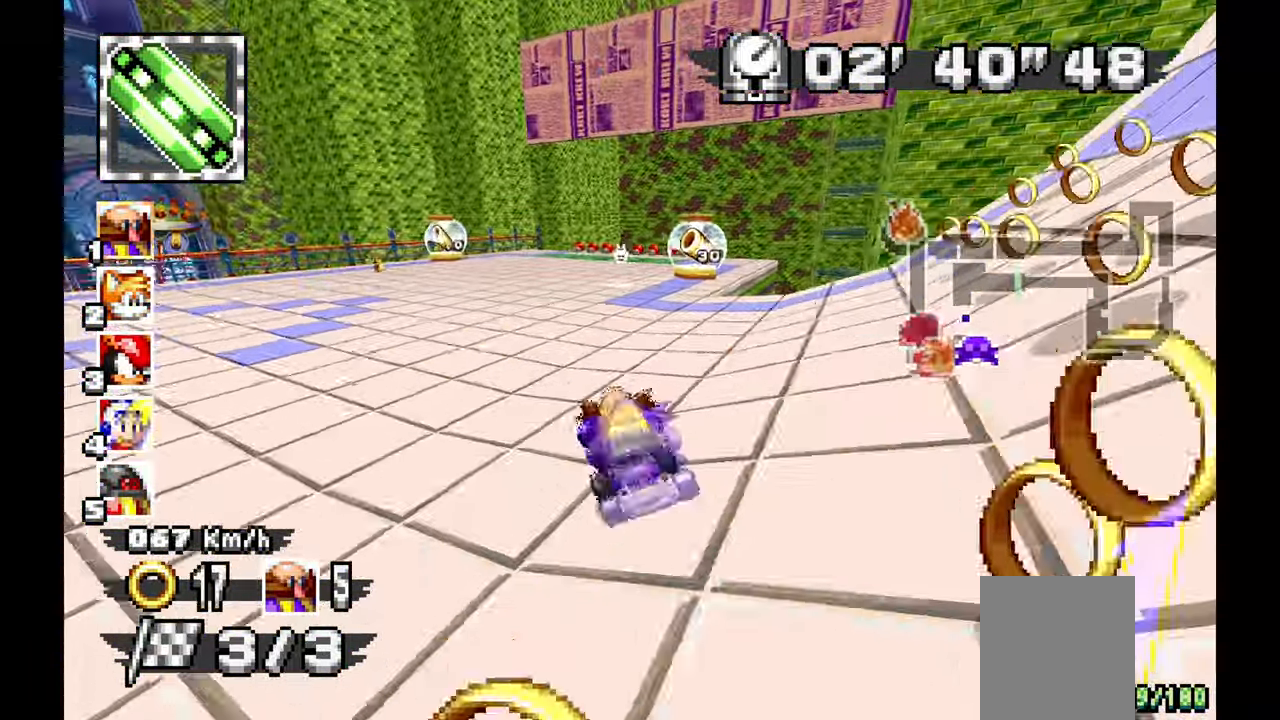
{"dt_ms": 500, "buttons": ["A"], "left_stick": "up-left", "events": [[67, "left_stick", "center"], [167, "left_stick", "left"], [400, "left_stick", "up-left"]]}
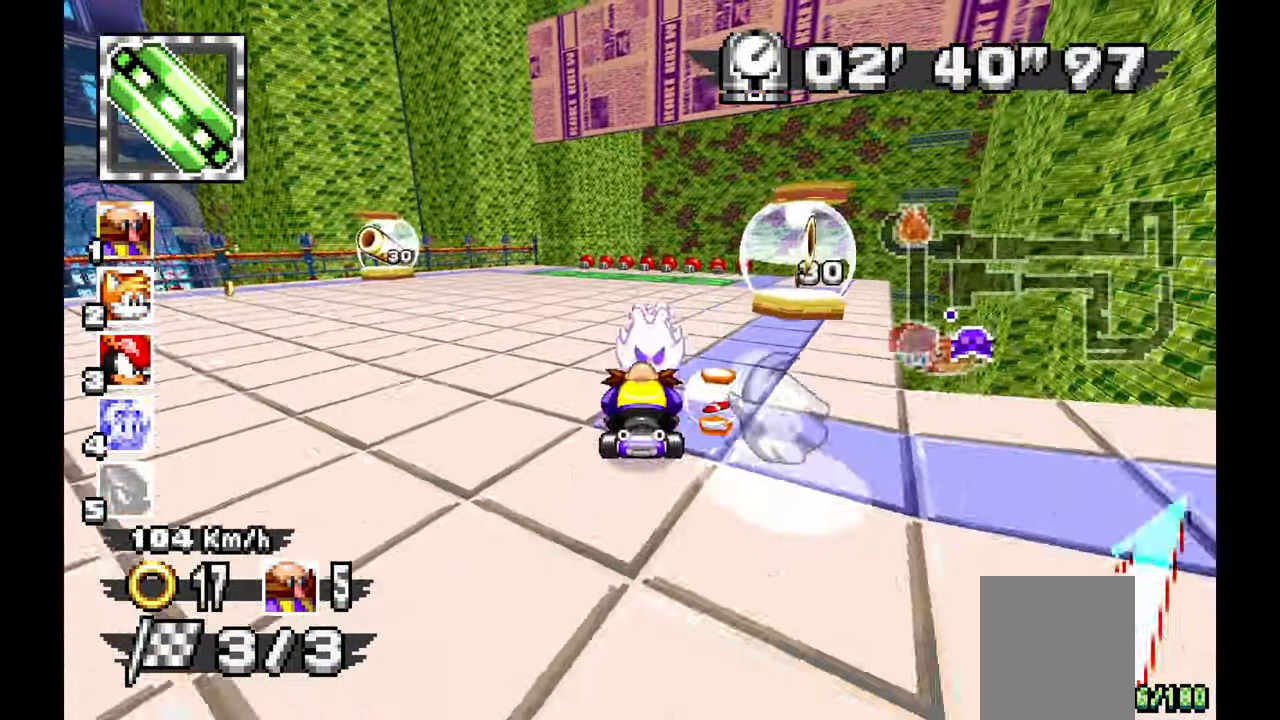
{"dt_ms": 500, "buttons": ["A"], "left_stick": "center", "events": [[50, "left_stick", "right"], [417, "left_stick", "center"]]}
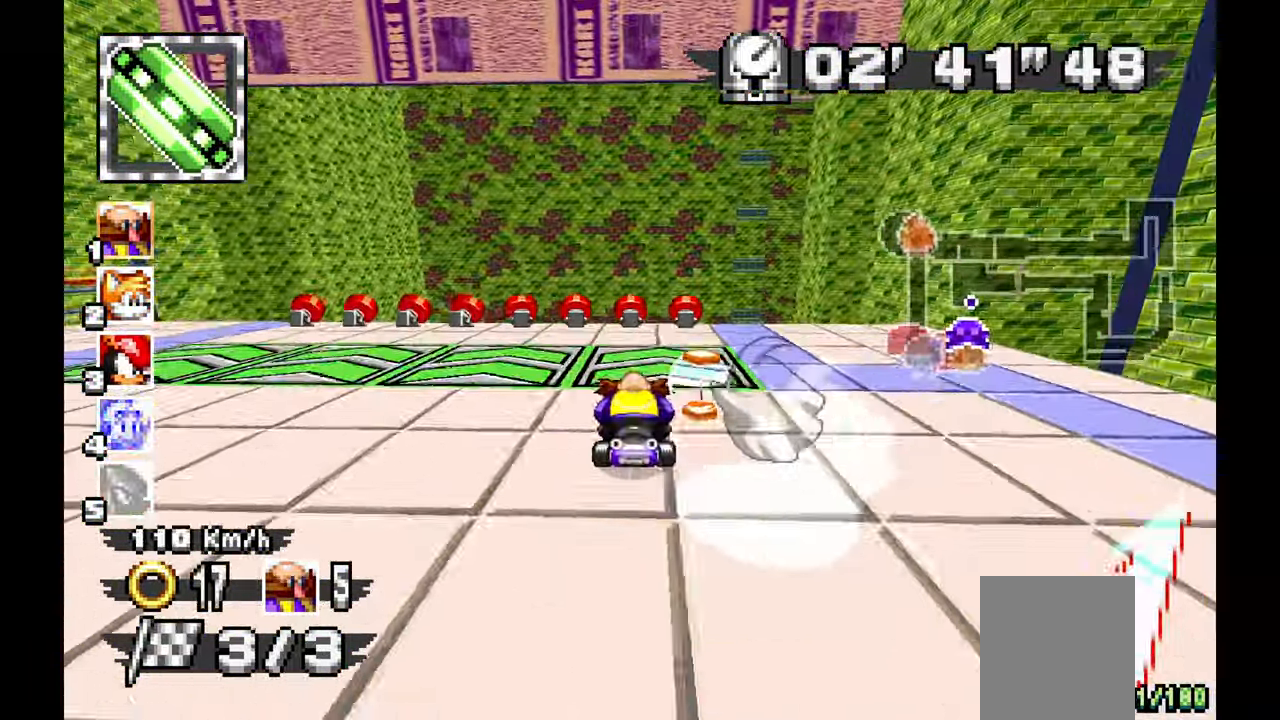
{"dt_ms": 500, "buttons": ["A"], "left_stick": "center", "events": [[50, "left_stick", "up-left"], [200, "left_stick", "center"]]}
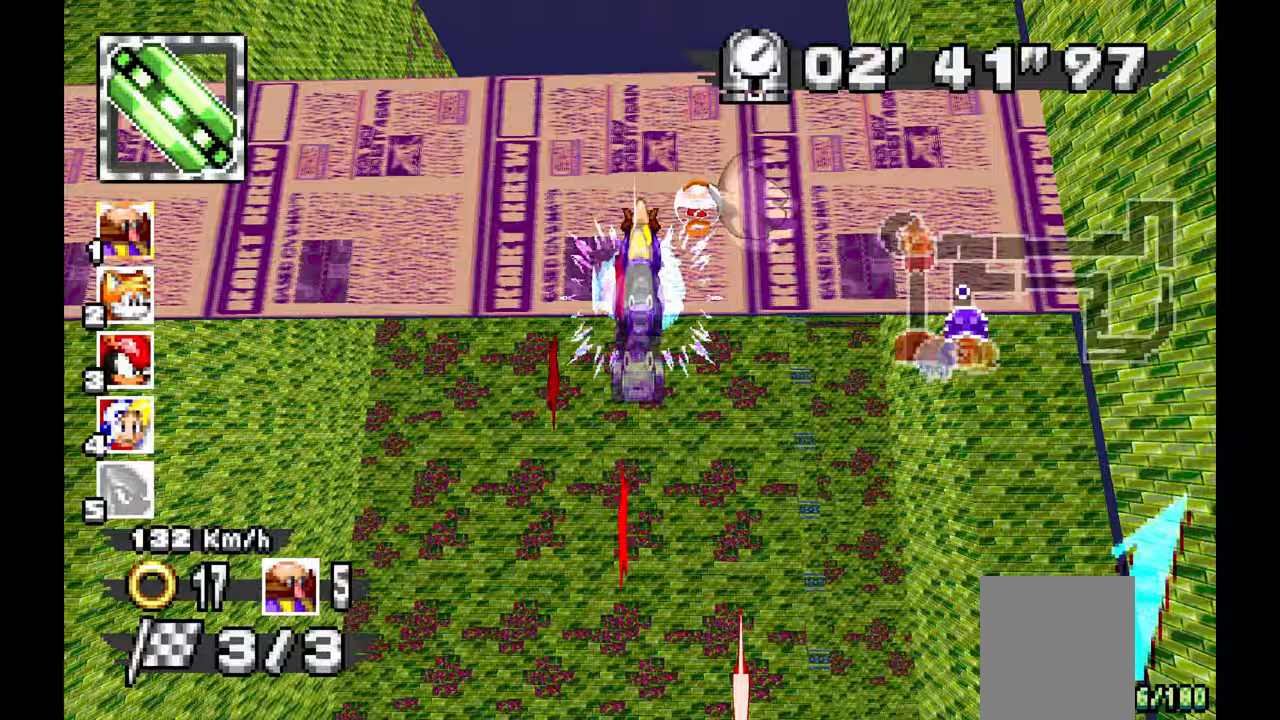
{"dt_ms": 500, "buttons": ["A"], "left_stick": "center", "events": []}
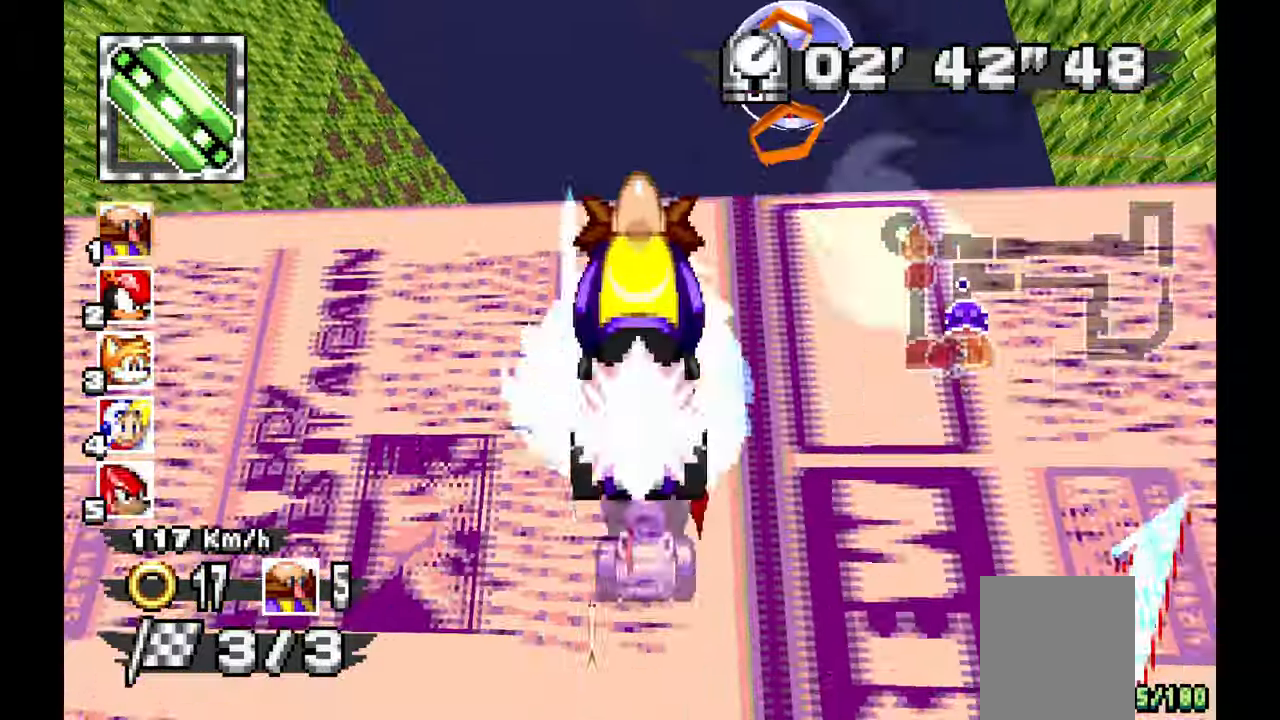
{"dt_ms": 500, "buttons": ["A"], "left_stick": "center", "events": []}
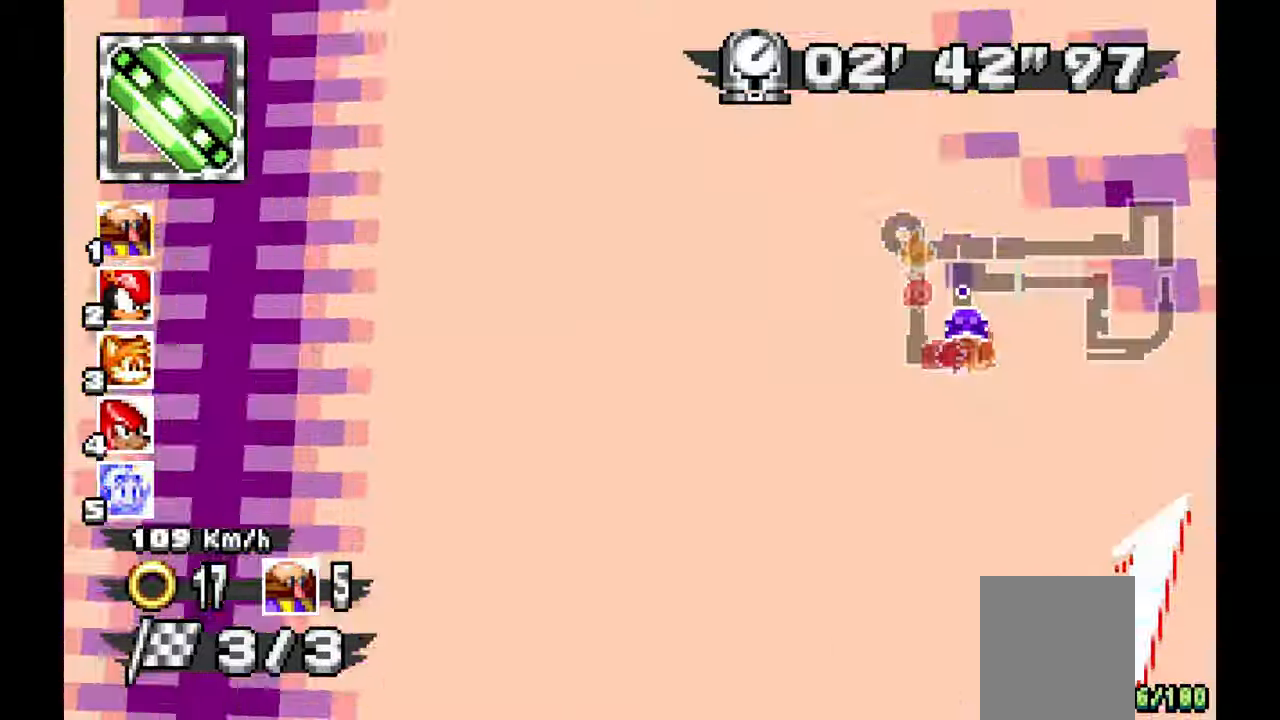
{"dt_ms": 500, "buttons": ["A"], "left_stick": "right", "events": [[450, "left_stick", "right"]]}